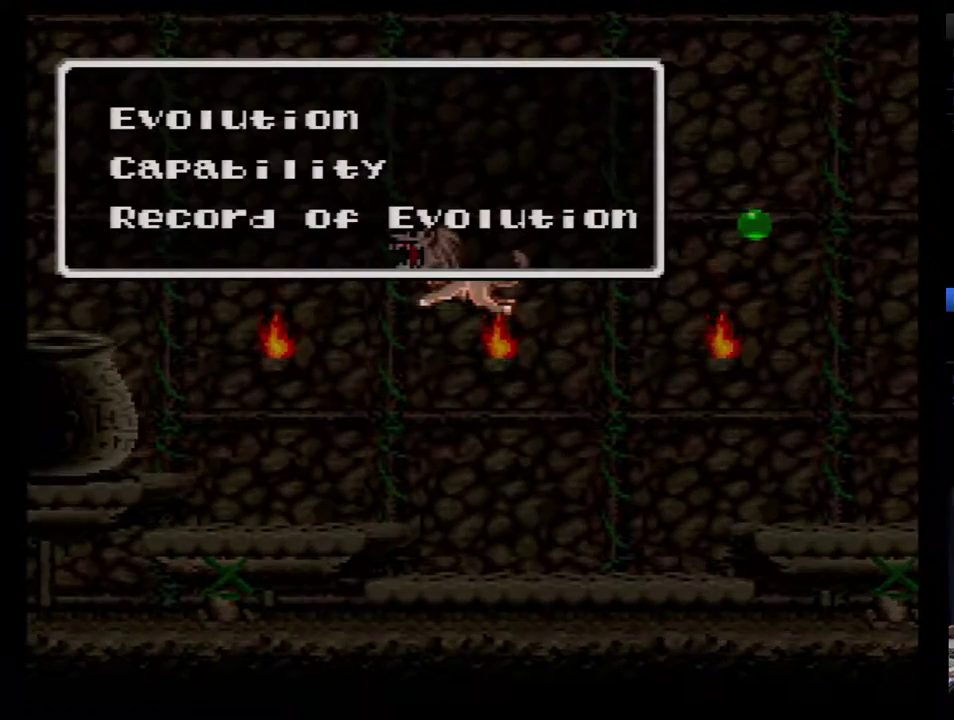
Gameplay with a controller (Nintendo layout); each line is a JSON object with the inputs held at the frame after it. "events" lists button and stick changes between this image and that frame as [ms after this image, input, new state], when the widget could be followed in between. Not read: L3 R3.
{"buttons": ["DPAD_RIGHT"], "events": [[100, "B", "down"], [167, "B", "up"], [450, "DPAD_RIGHT", "down"]]}
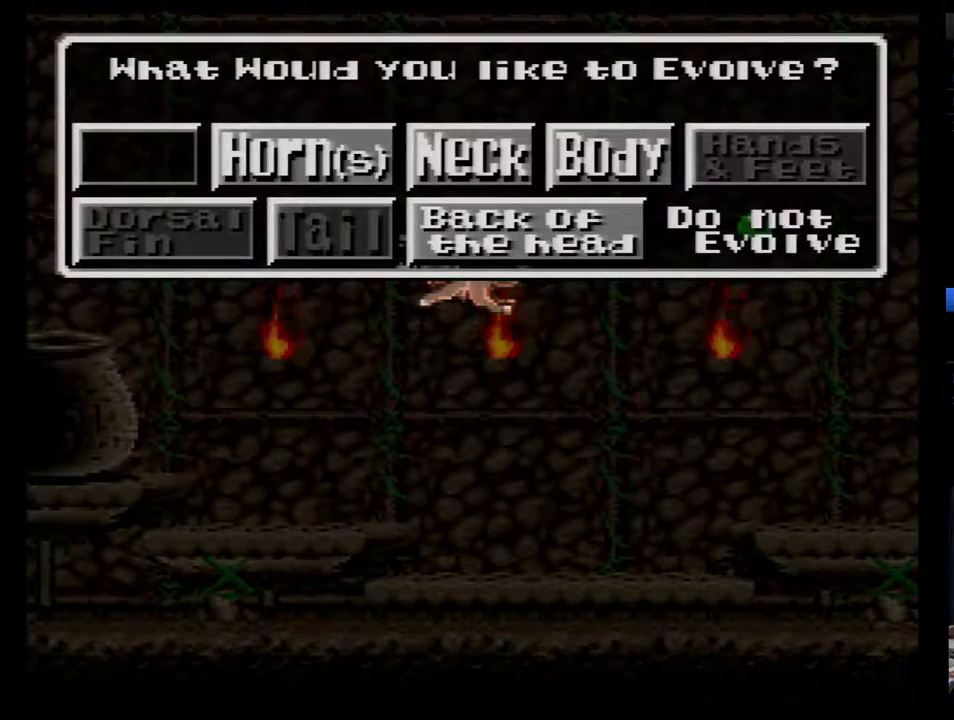
{"buttons": [], "events": [[17, "DPAD_RIGHT", "up"], [67, "DPAD_RIGHT", "down"], [133, "DPAD_RIGHT", "up"], [233, "DPAD_RIGHT", "down"], [300, "DPAD_RIGHT", "up"]]}
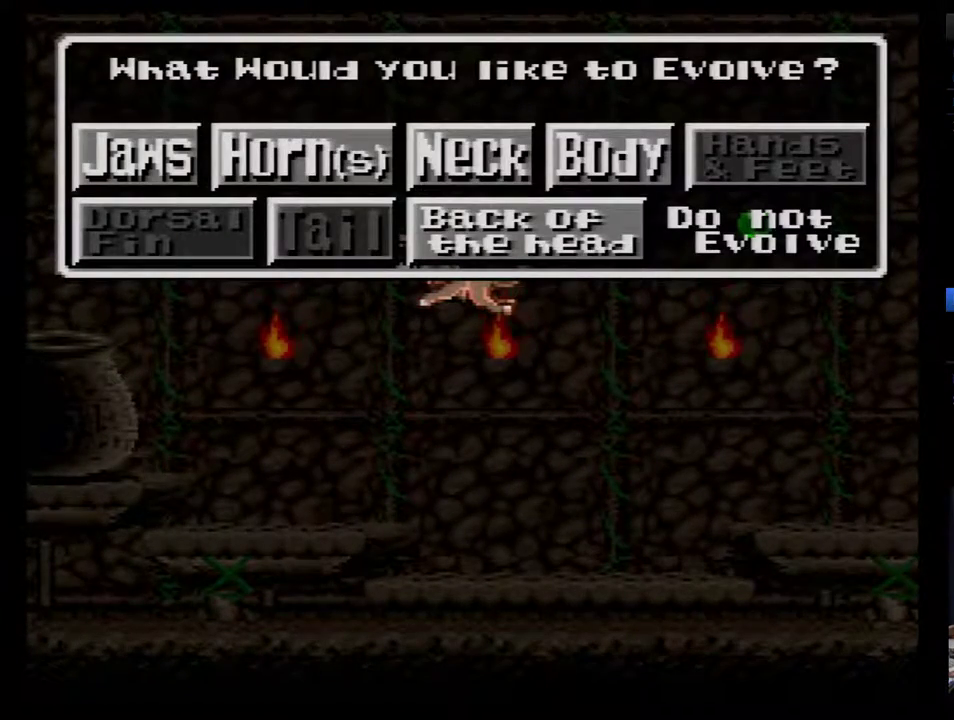
{"buttons": [], "events": []}
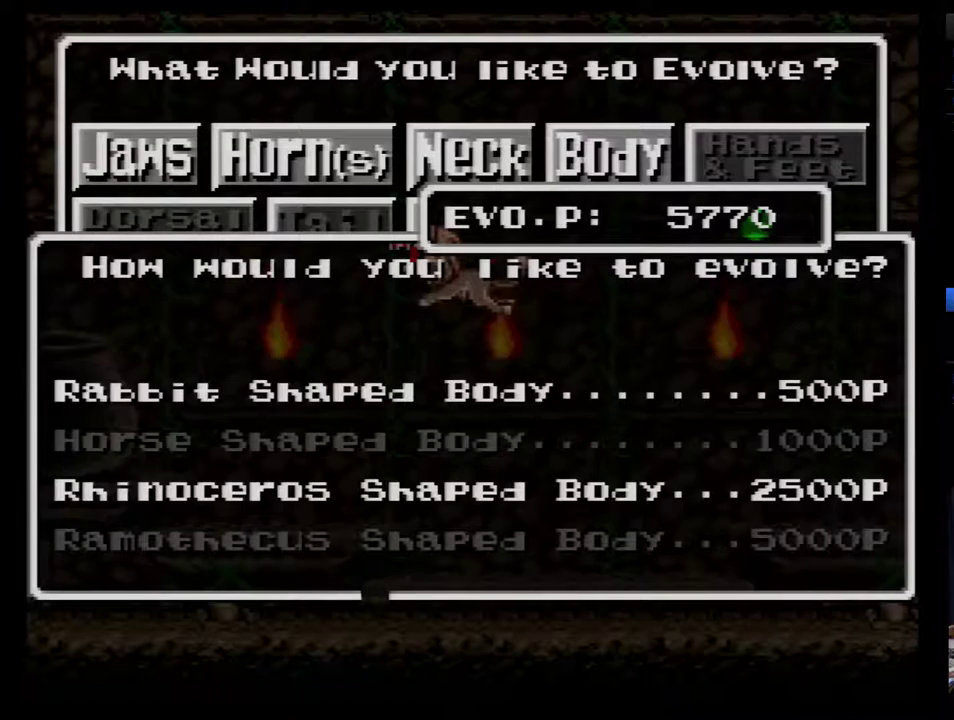
{"buttons": ["DPAD_DOWN"], "events": [[17, "DPAD_DOWN", "down"], [67, "DPAD_DOWN", "up"], [133, "DPAD_DOWN", "down"], [350, "DPAD_DOWN", "up"], [450, "DPAD_DOWN", "down"]]}
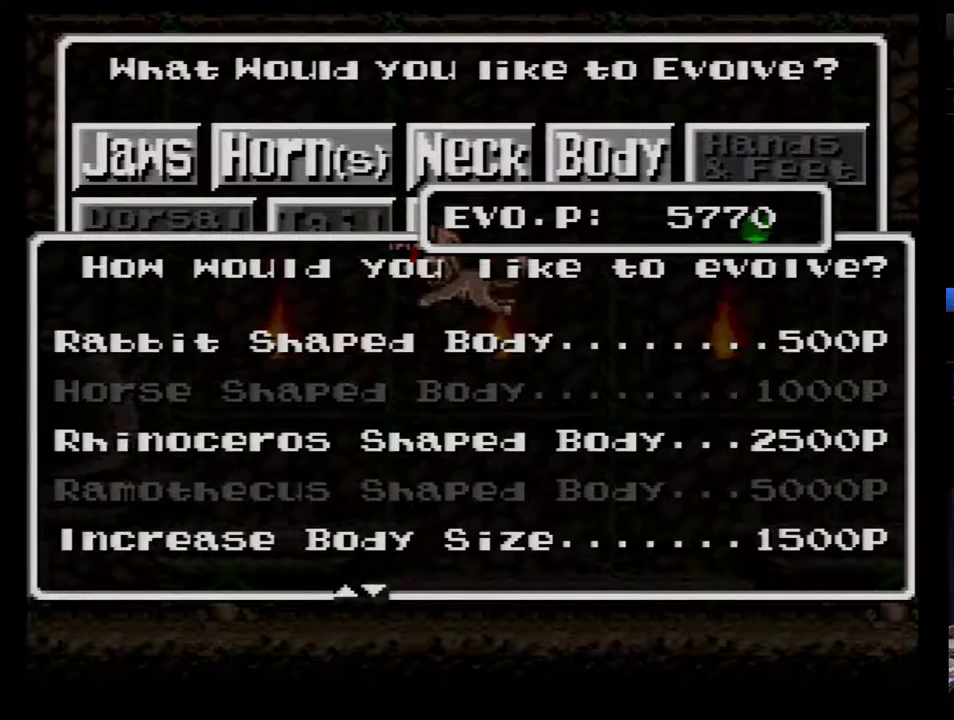
{"buttons": [], "events": [[17, "DPAD_DOWN", "up"]]}
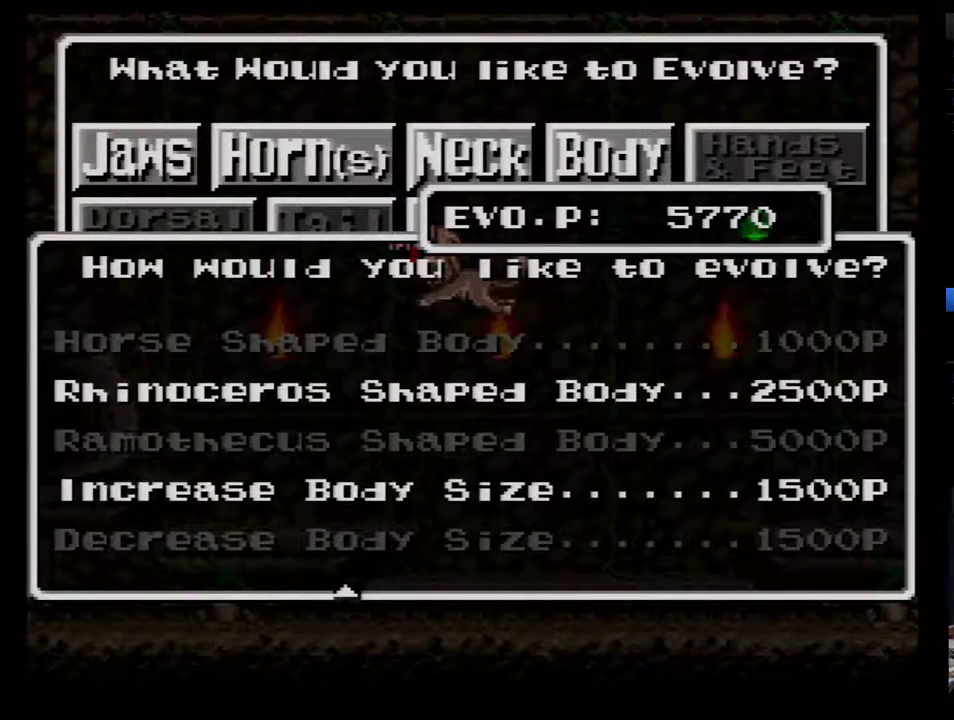
{"buttons": [], "events": [[350, "B", "down"], [417, "B", "up"]]}
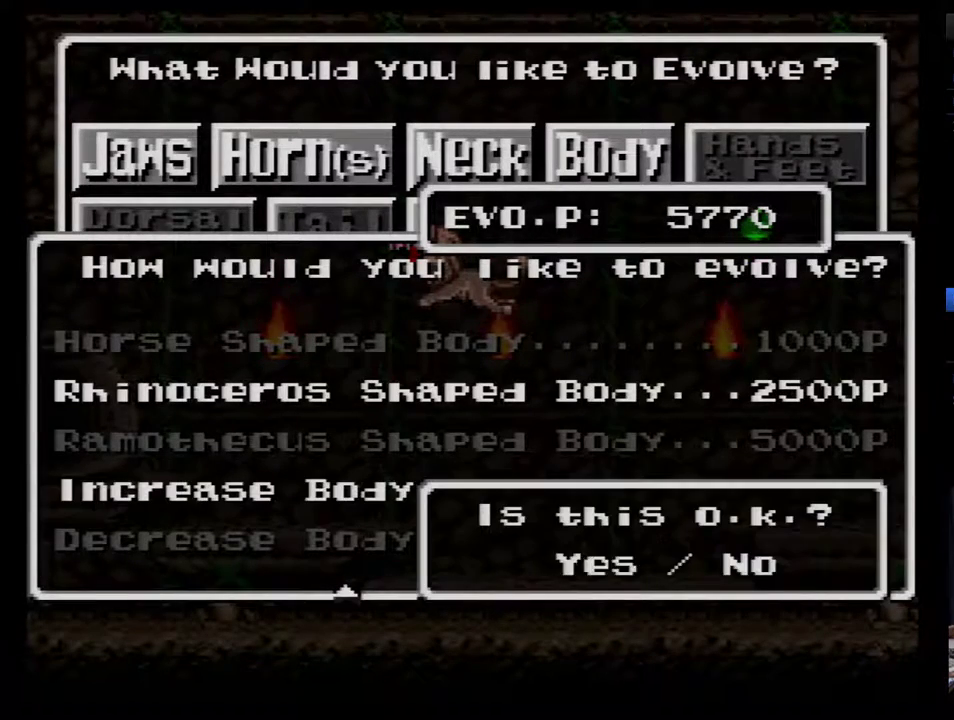
{"buttons": ["B"], "events": [[133, "B", "down"], [200, "B", "up"], [250, "B", "down"], [317, "B", "up"], [383, "B", "down"]]}
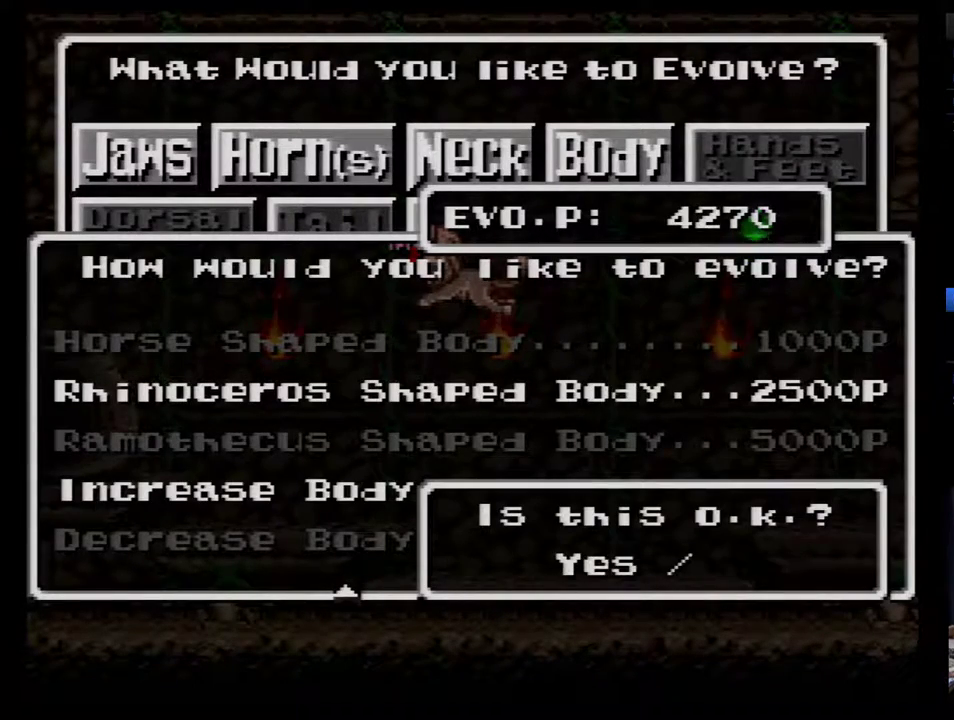
{"buttons": [], "events": [[217, "B", "up"], [283, "B", "down"], [350, "B", "up"], [417, "B", "down"], [467, "B", "up"]]}
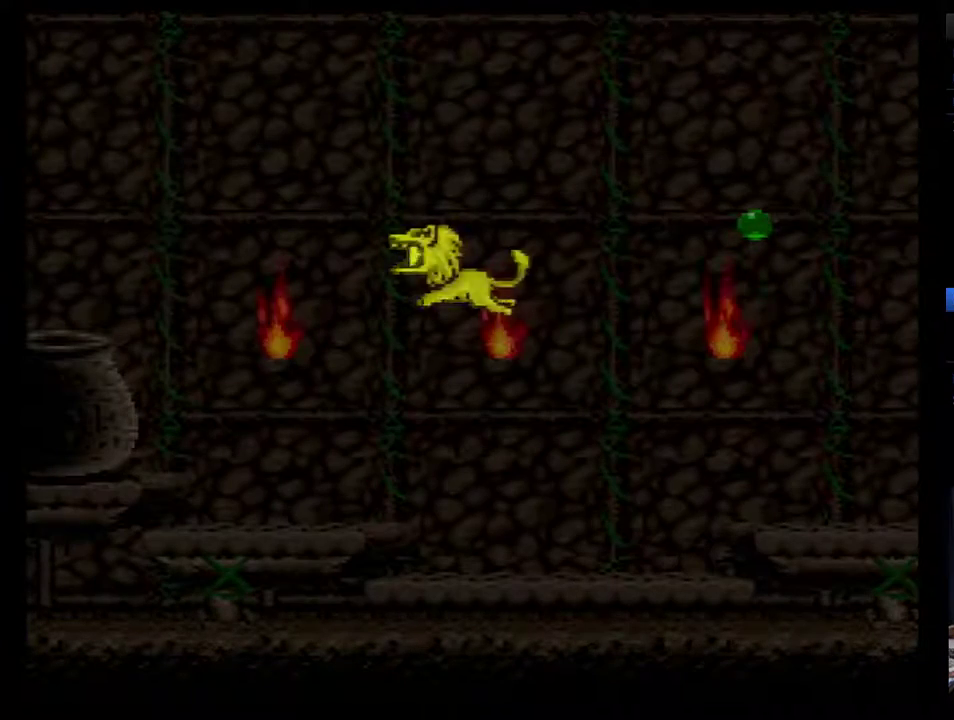
{"buttons": ["B"], "events": [[33, "B", "down"], [100, "B", "up"], [500, "B", "down"]]}
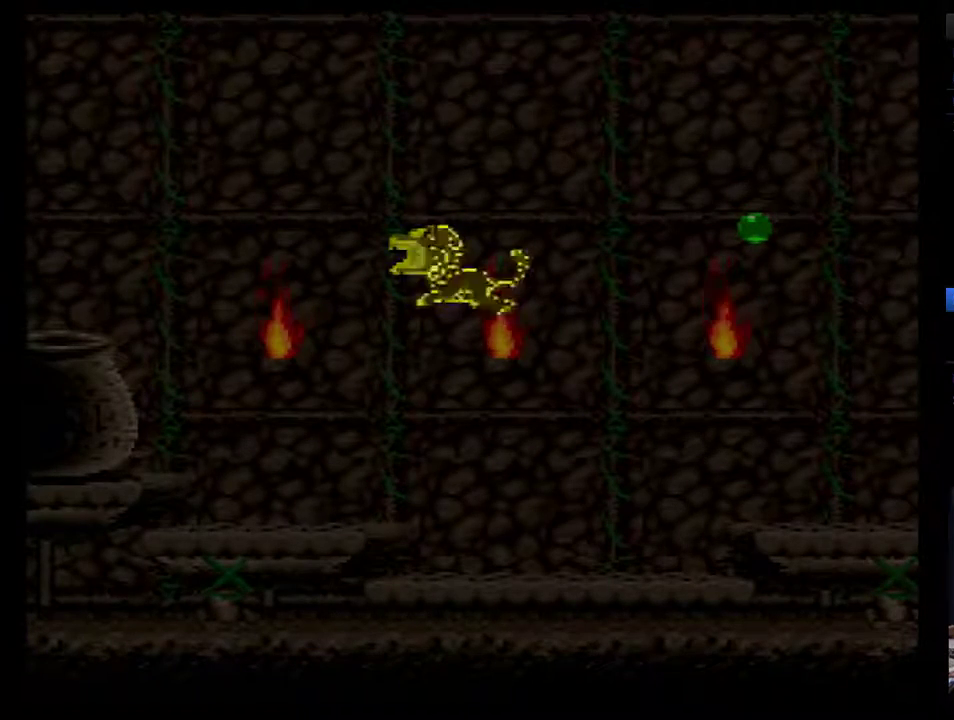
{"buttons": []}
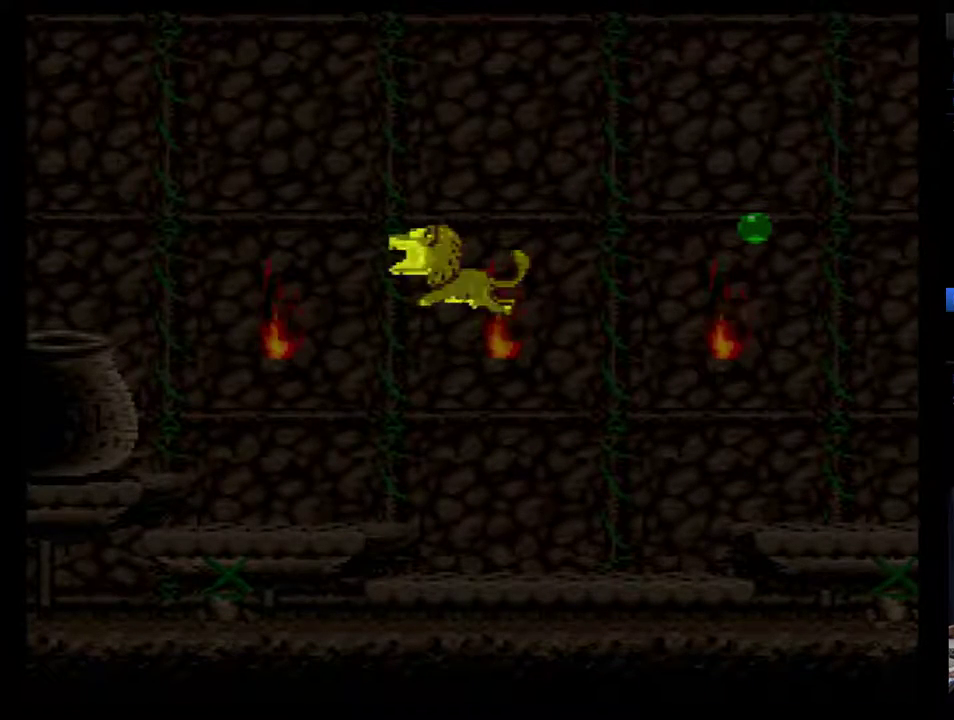
{"buttons": []}
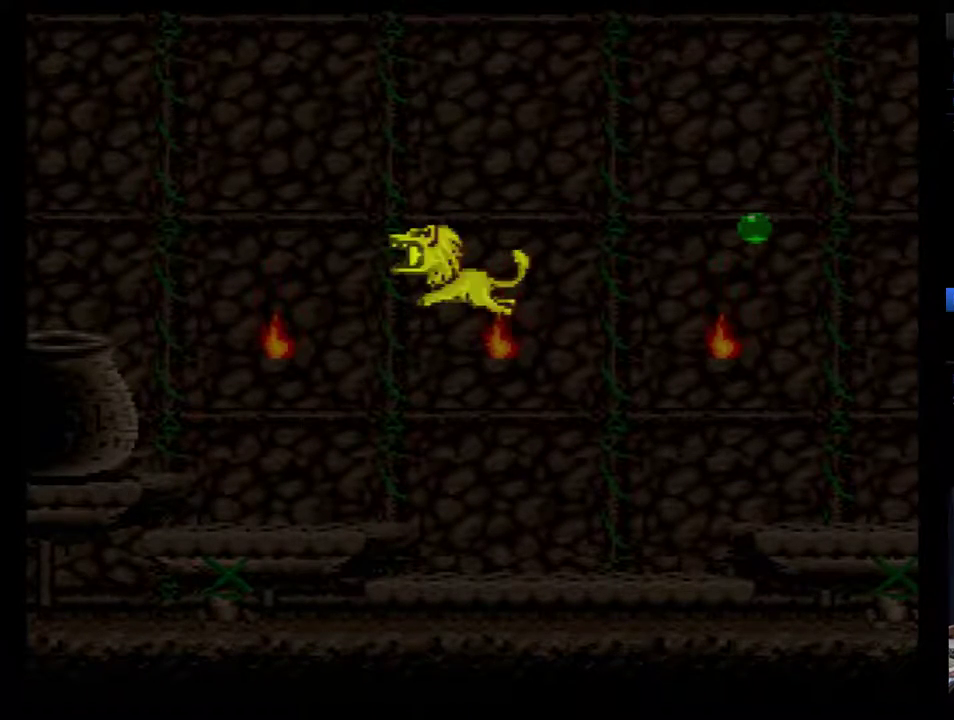
{"buttons": [], "events": [[83, "B", "down"], [150, "B", "up"], [217, "B", "down"], [467, "B", "up"]]}
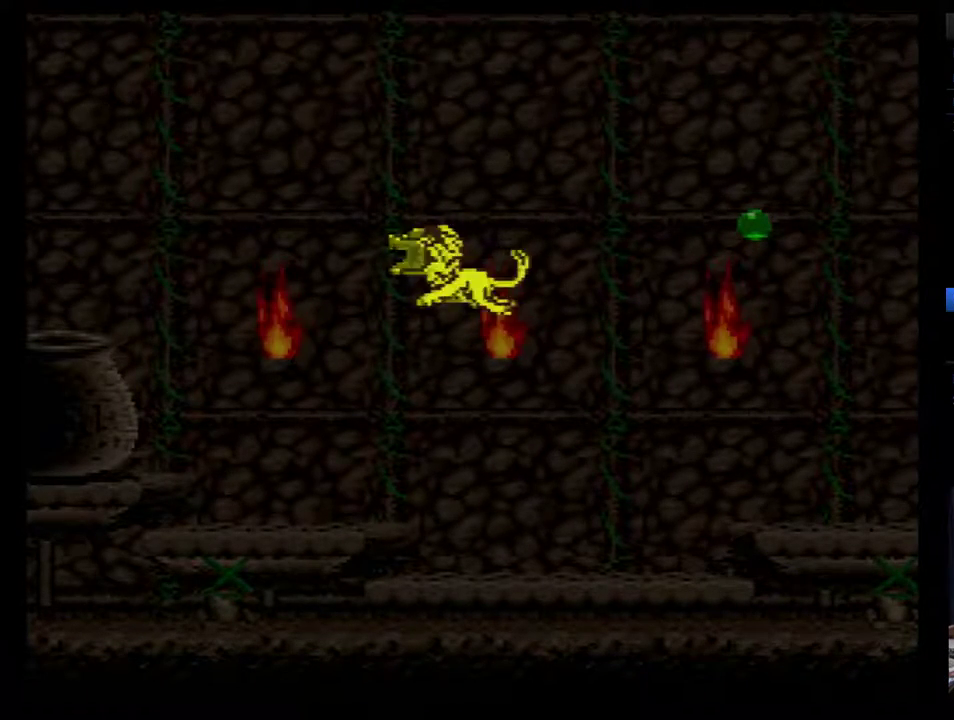
{"buttons": [], "events": [[17, "B", "down"], [83, "B", "up"], [150, "B", "down"], [200, "B", "up"], [267, "B", "down"], [483, "B", "up"]]}
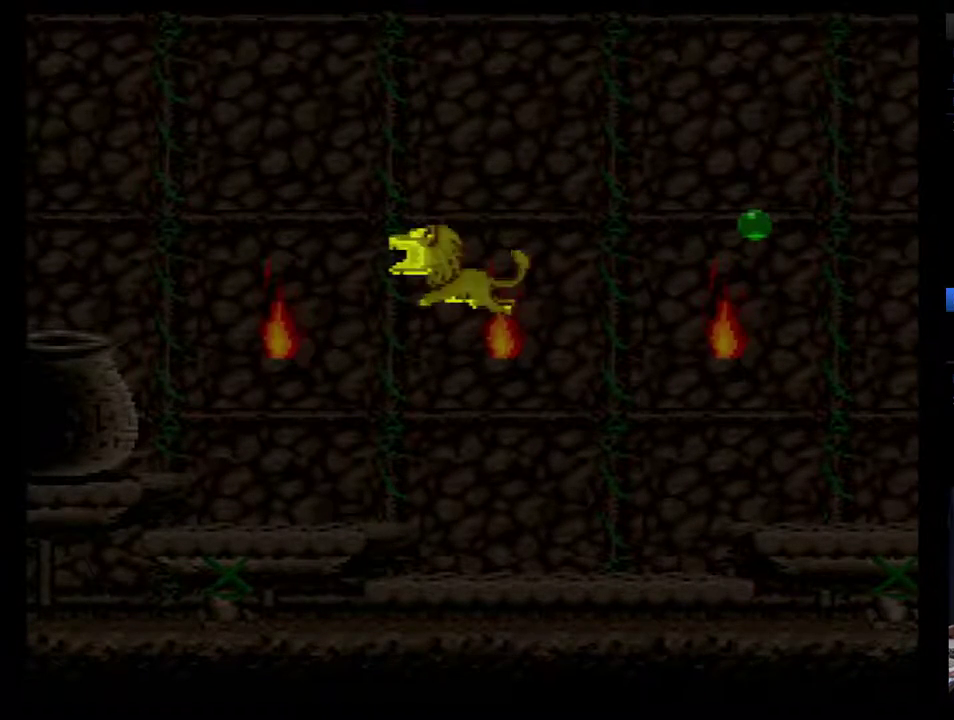
{"buttons": ["B"], "events": [[50, "B", "down"], [117, "B", "up"], [200, "B", "down"], [267, "B", "up"], [333, "B", "down"], [417, "B", "up"], [483, "B", "down"]]}
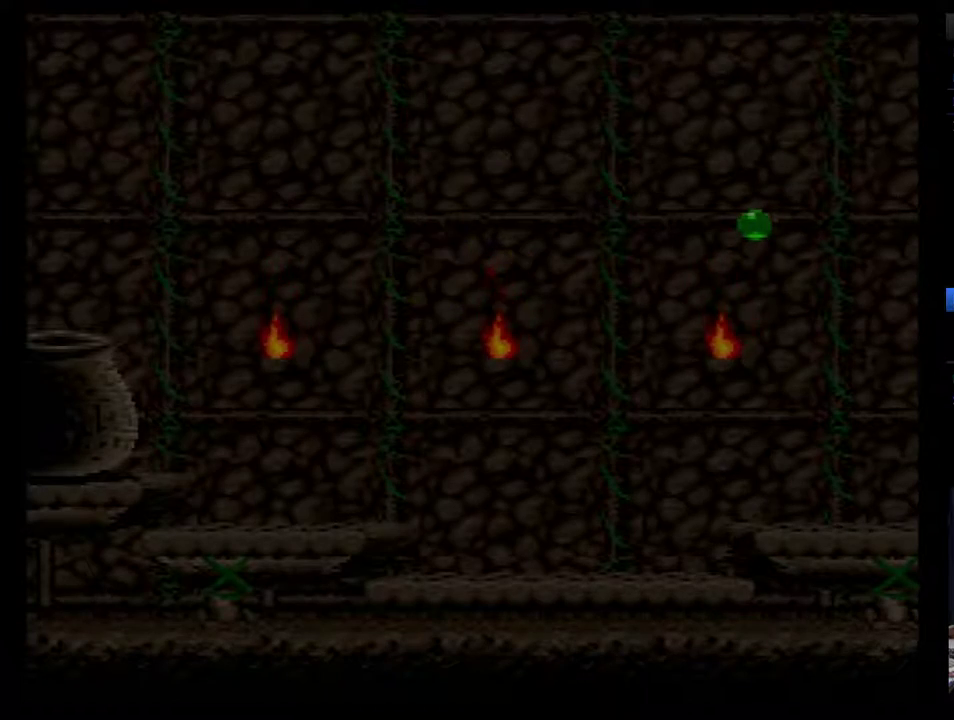
{"buttons": [], "events": [[50, "B", "up"], [200, "B", "down"], [417, "B", "up"]]}
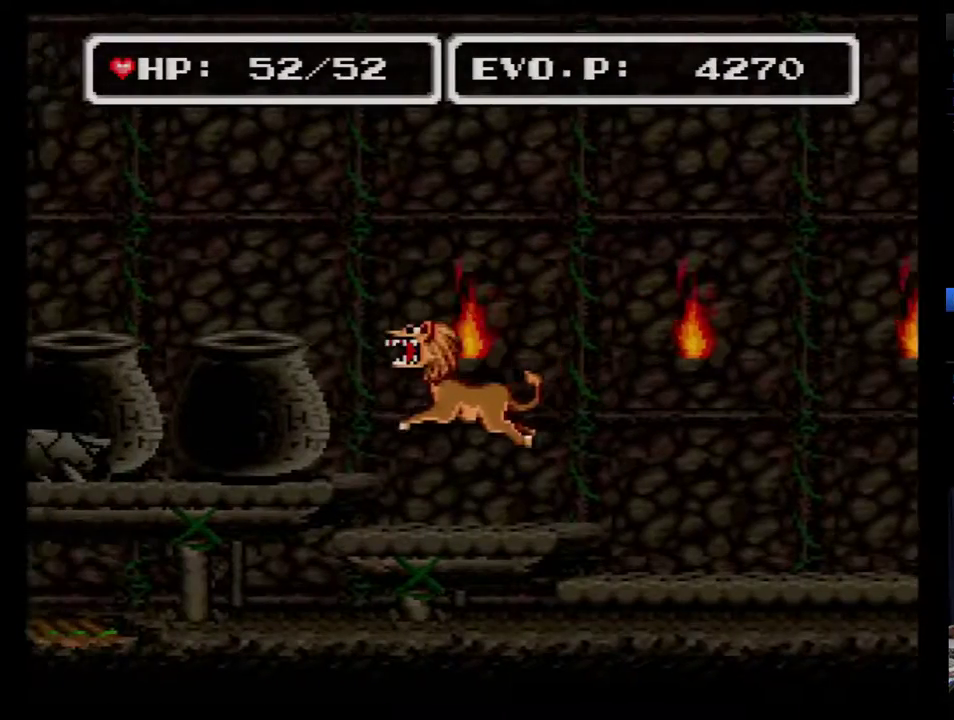
{"buttons": ["B", "DPAD_LEFT"], "events": [[200, "DPAD_LEFT", "down"], [267, "B", "down"]]}
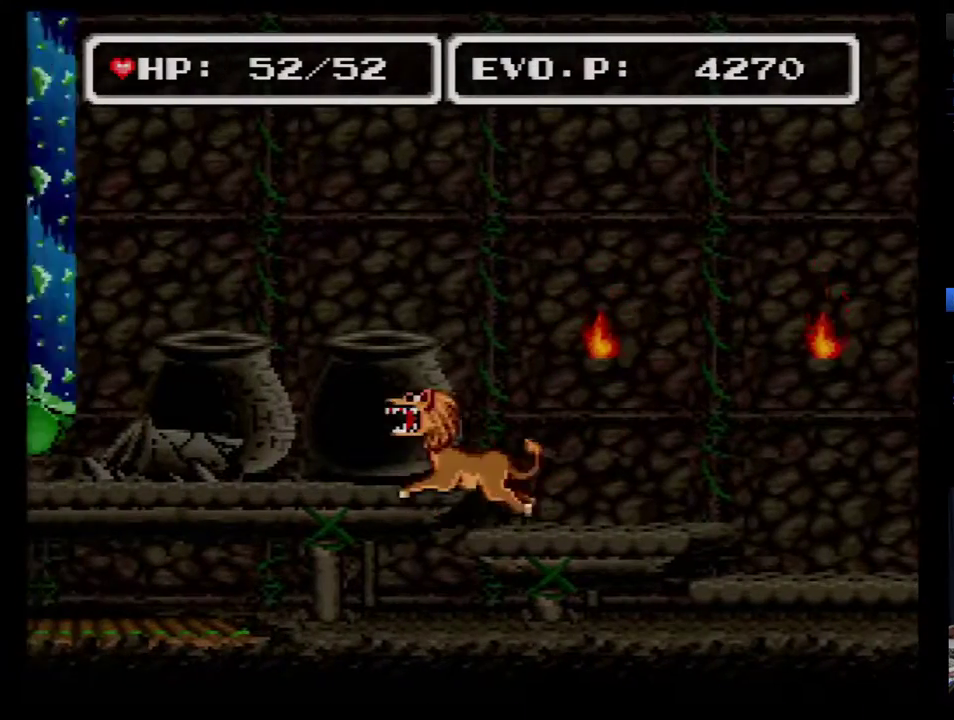
{"buttons": ["B", "DPAD_LEFT"], "events": []}
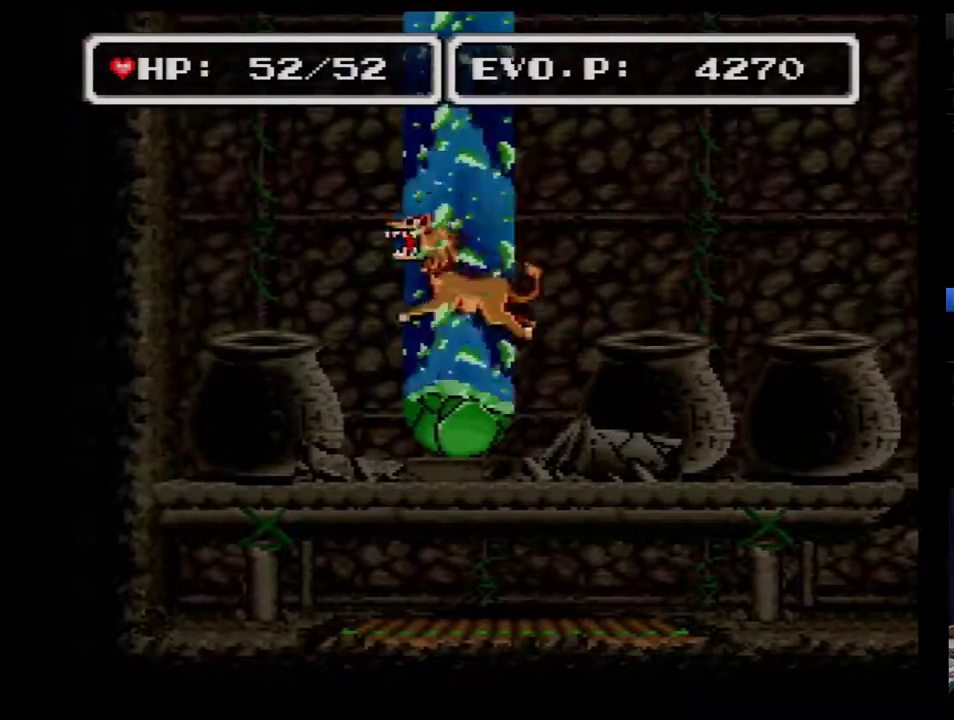
{"buttons": [], "events": [[100, "DPAD_LEFT", "up"], [450, "B", "up"]]}
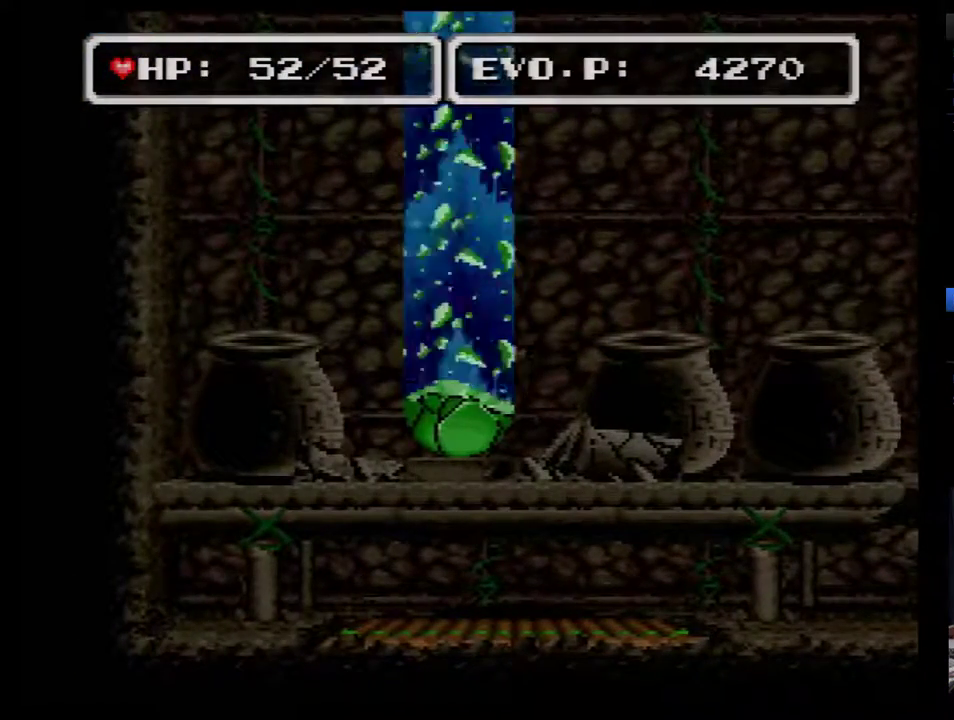
{"buttons": [], "events": []}
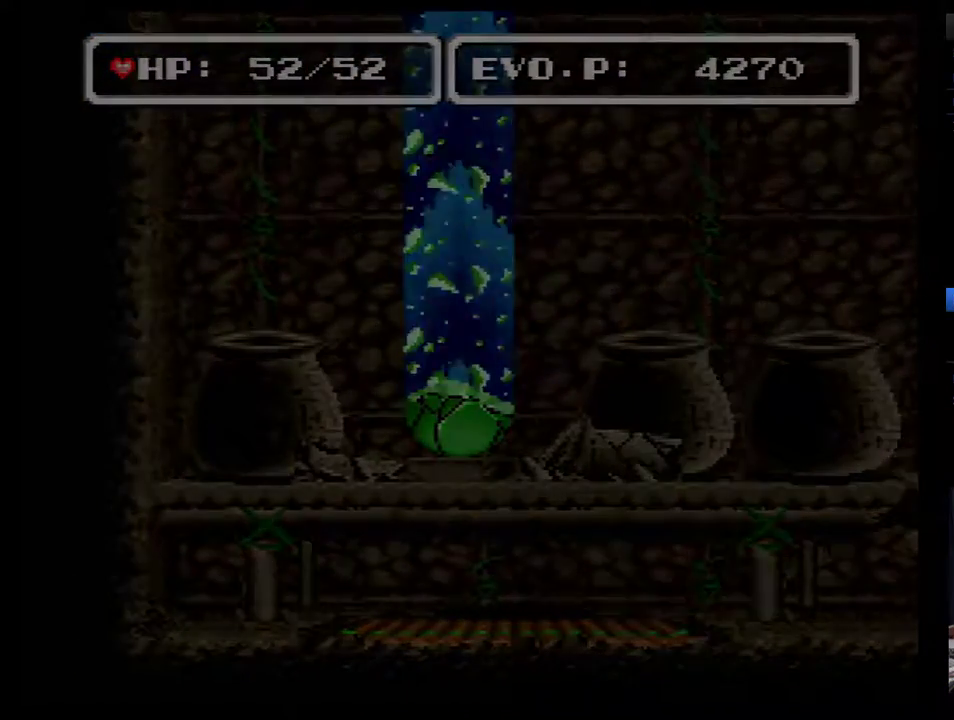
{"buttons": [], "events": []}
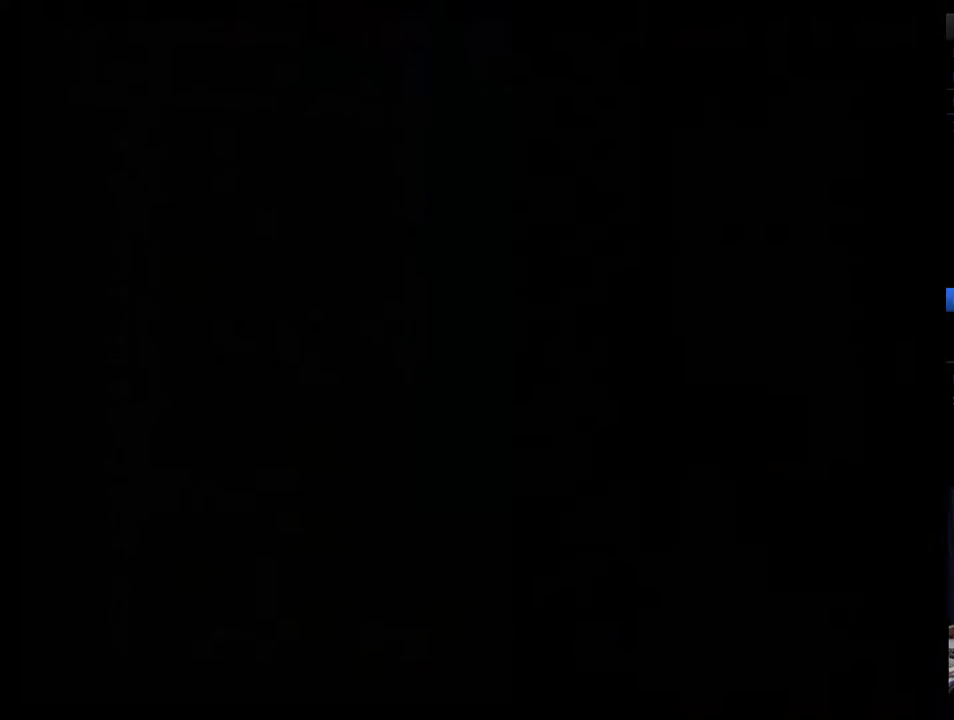
{"buttons": [], "events": []}
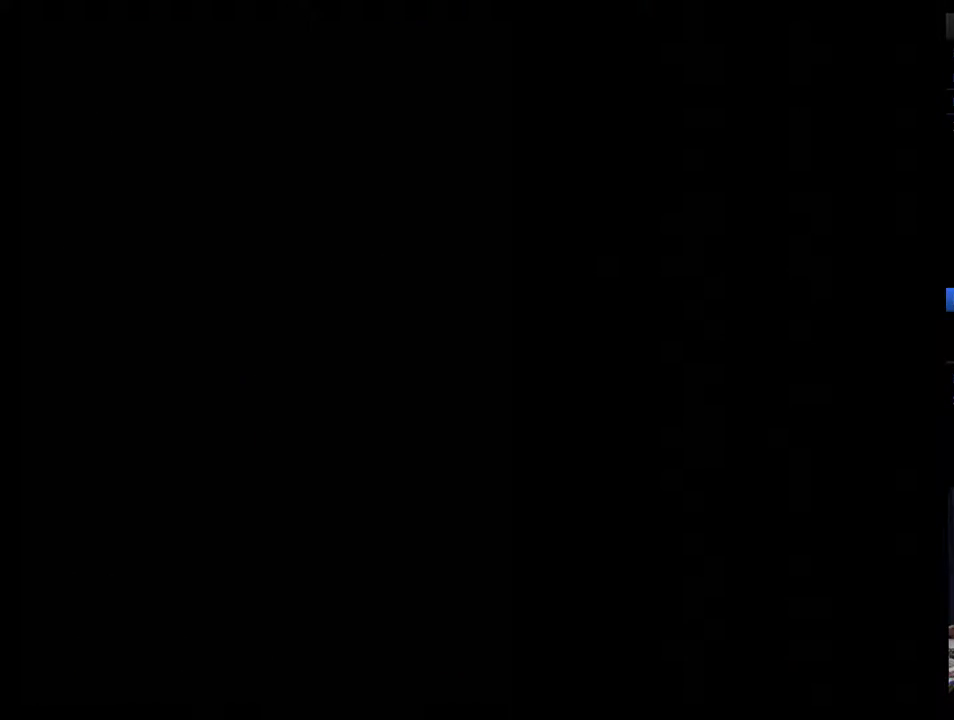
{"buttons": [], "events": []}
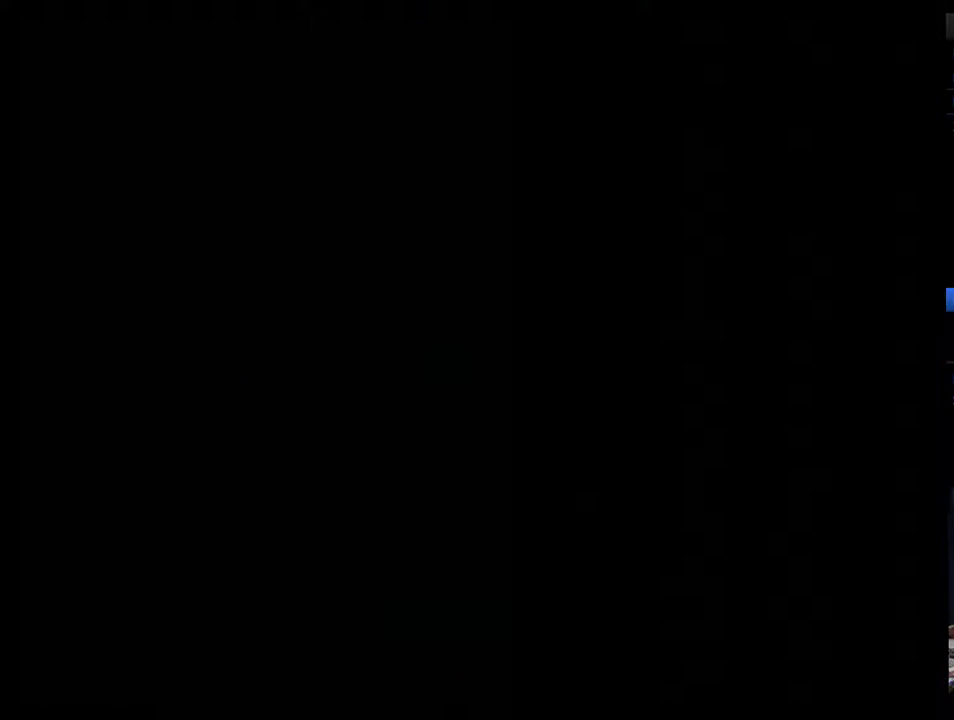
{"buttons": [], "events": []}
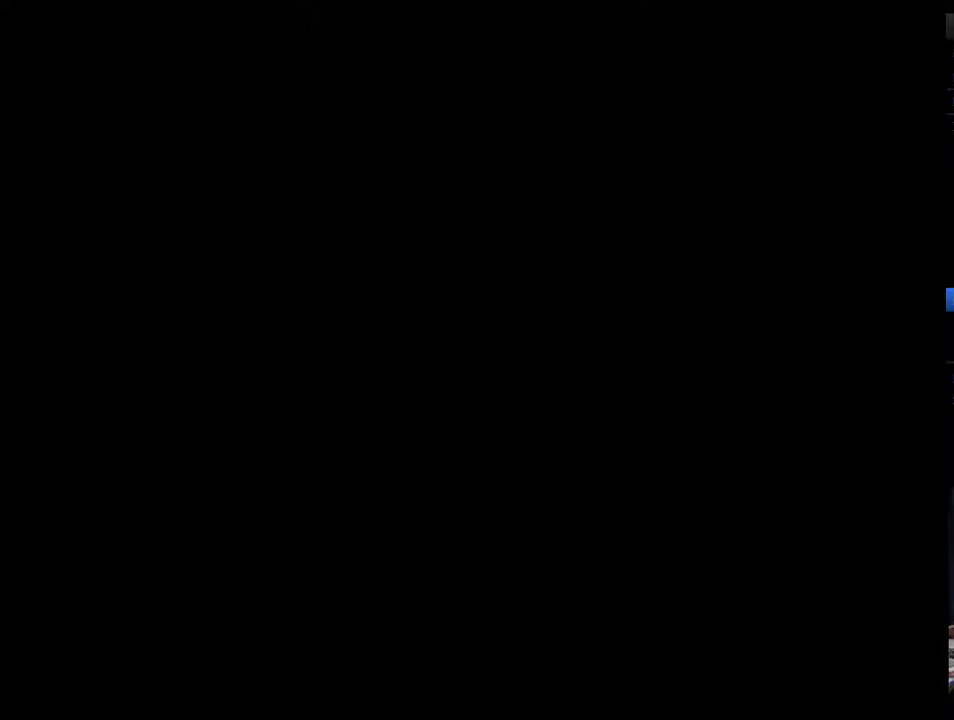
{"buttons": [], "events": []}
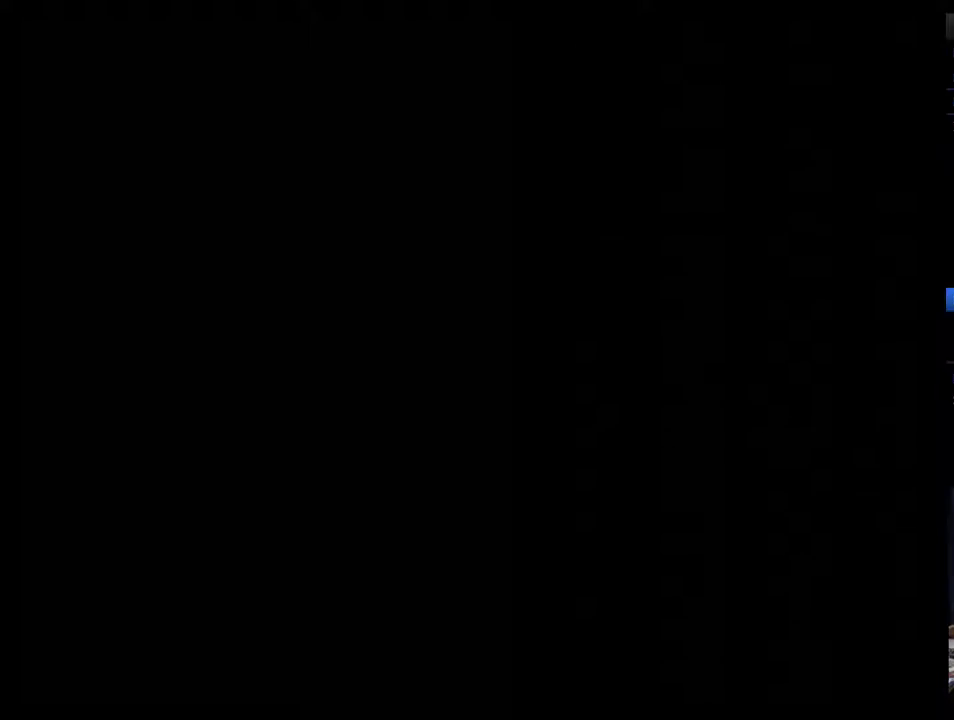
{"buttons": [], "events": []}
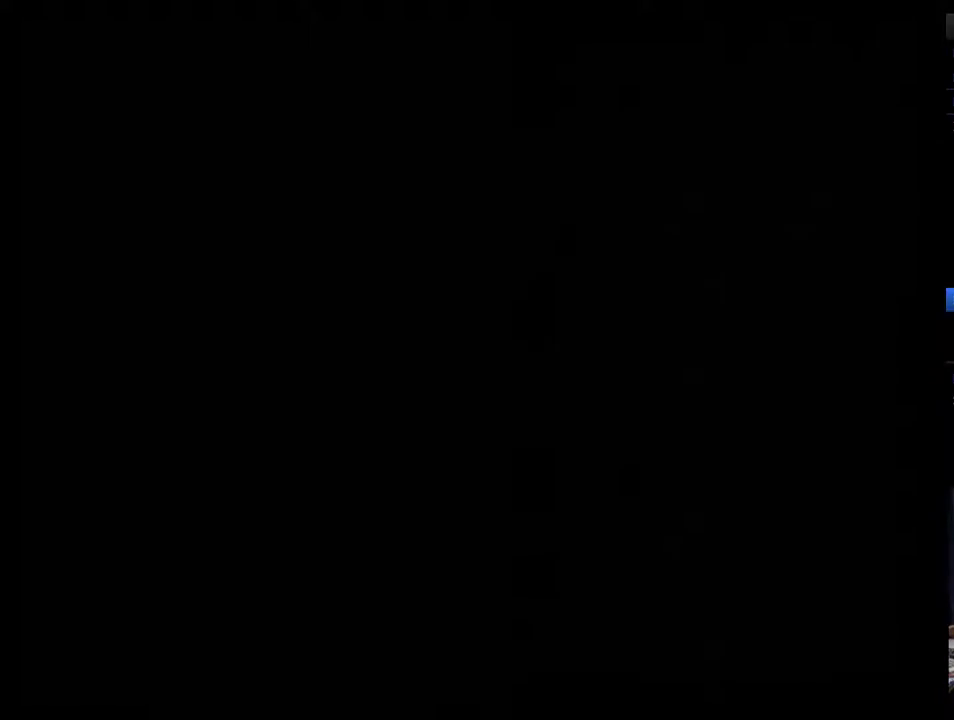
{"buttons": [], "events": []}
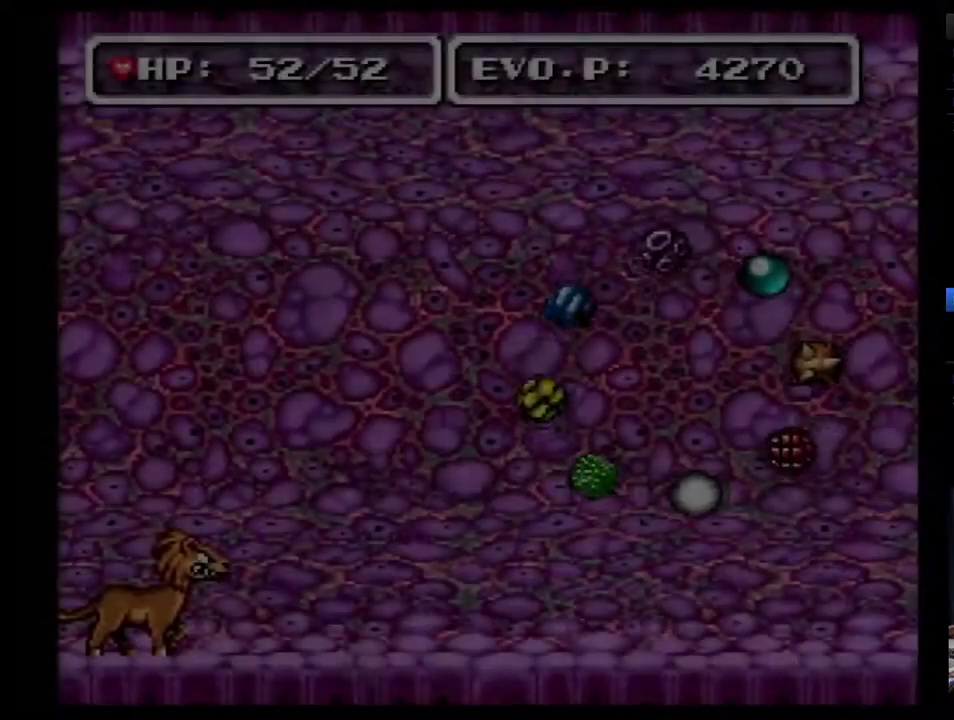
{"buttons": [], "events": []}
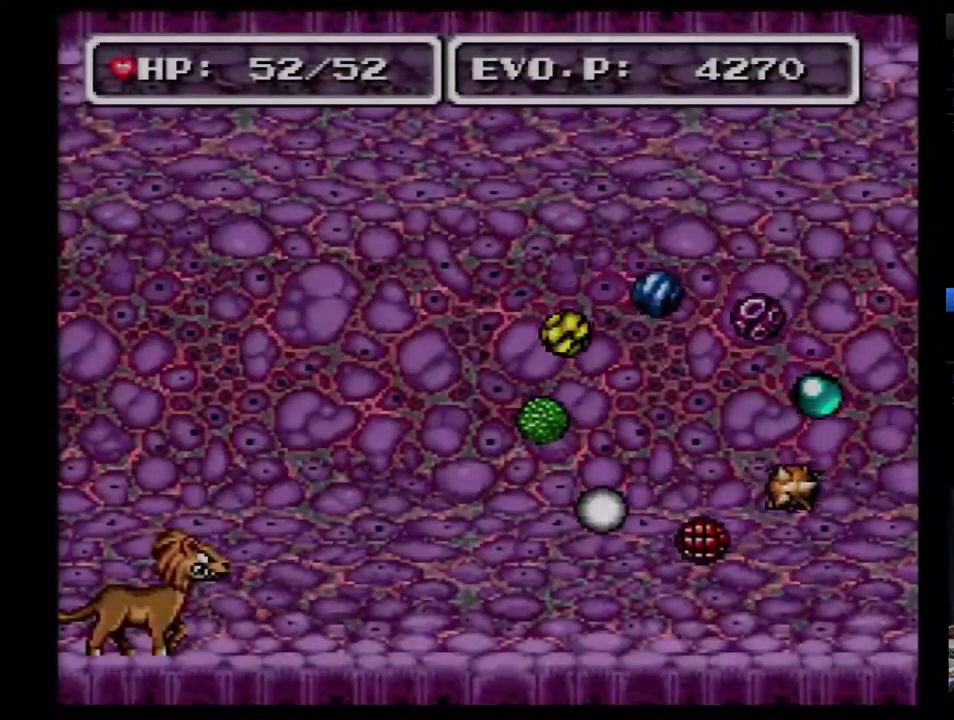
{"buttons": ["DPAD_RIGHT"], "events": [[150, "DPAD_RIGHT", "down"]]}